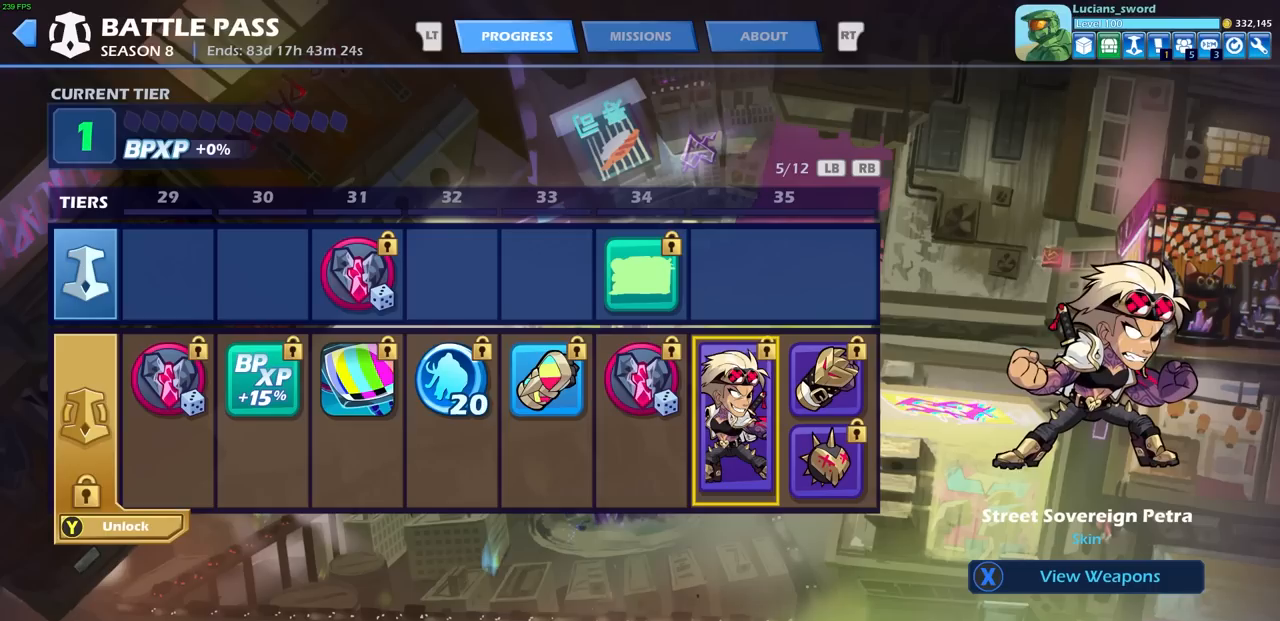
Gameplay with a controller (PlayStation layout); each line is a JSON object with the inputs held at the frame after it. "events" lists button and stick changes between this image and that frame as [ms after this image, input, new state], when the widget could be followed in between. Not read: L3 R3 SELECT right_stick.
{"buttons": [], "left_stick": "center", "events": [[433, "DPAD_RIGHT", "down"], [500, "DPAD_RIGHT", "up"]]}
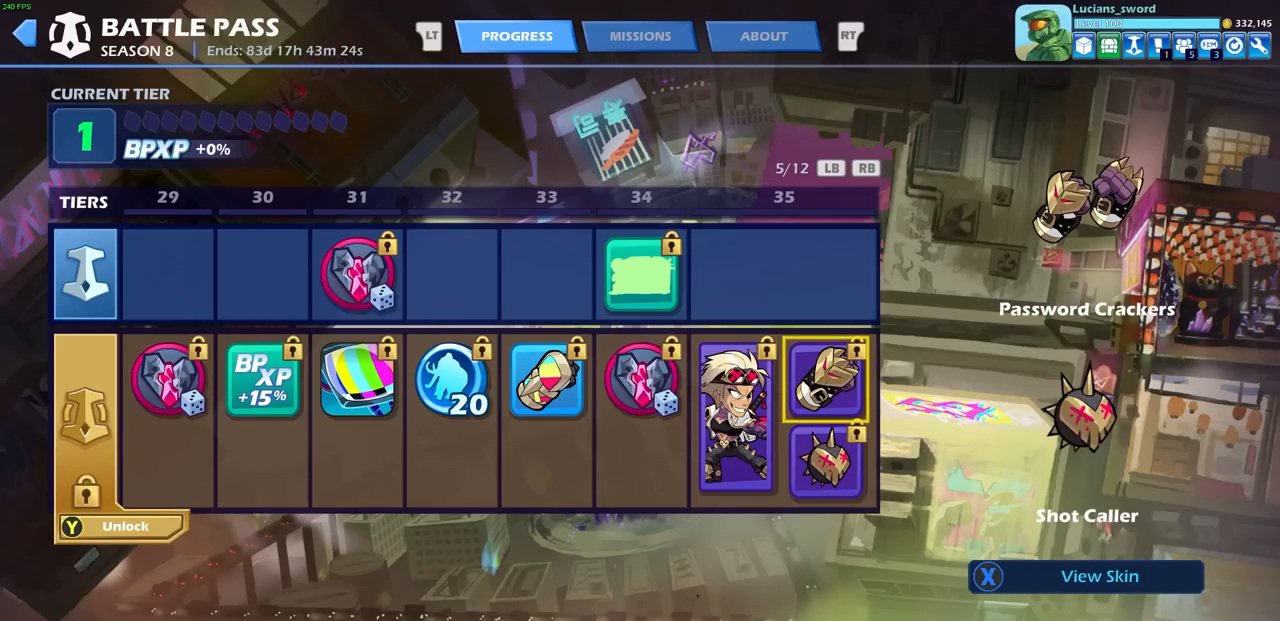
{"buttons": [], "left_stick": "center", "events": [[200, "DPAD_RIGHT", "down"], [267, "DPAD_RIGHT", "up"]]}
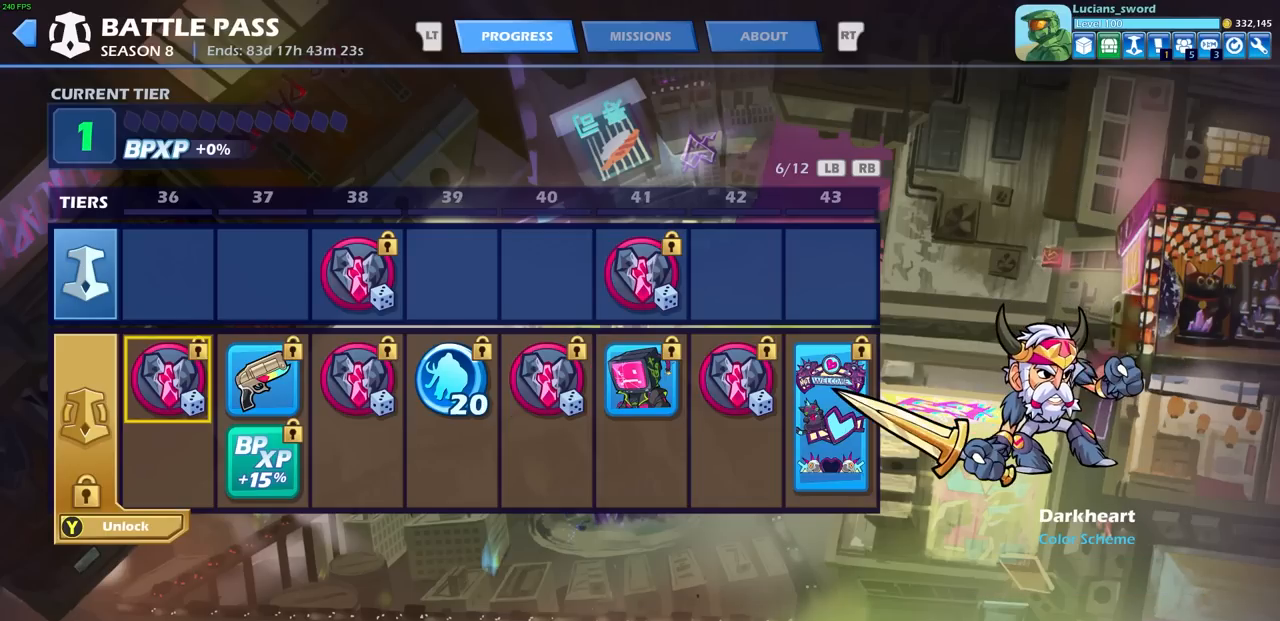
{"buttons": [], "left_stick": "center", "events": []}
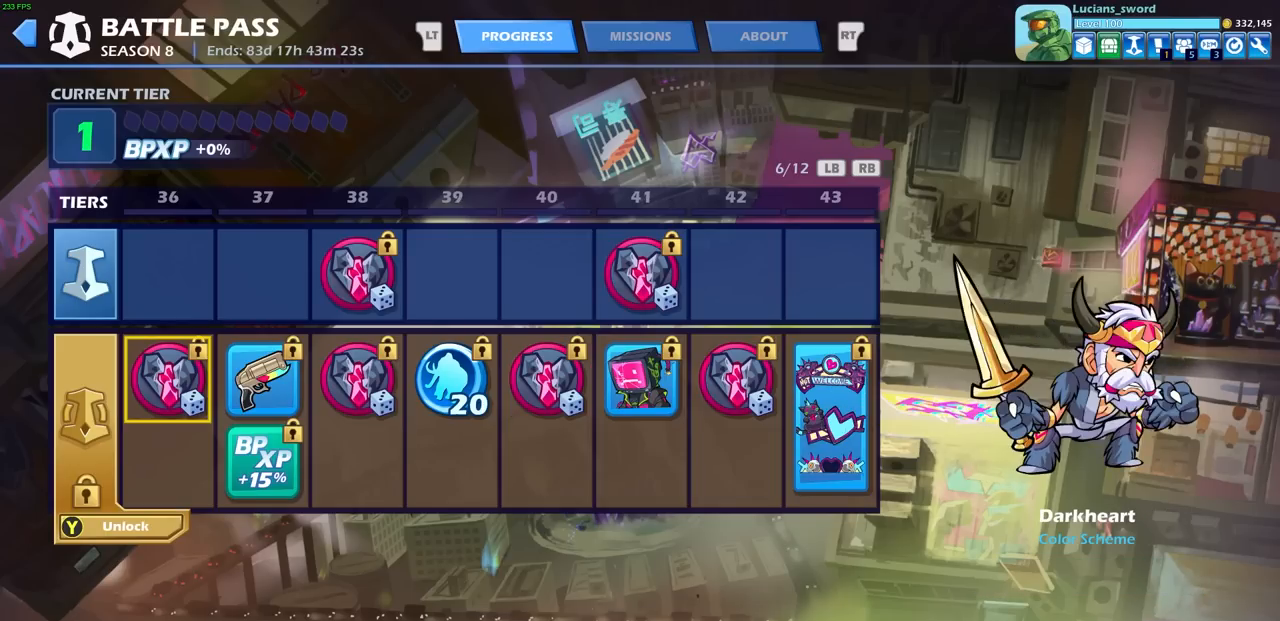
{"buttons": [], "left_stick": "center", "events": [[133, "DPAD_RIGHT", "down"], [217, "DPAD_RIGHT", "up"]]}
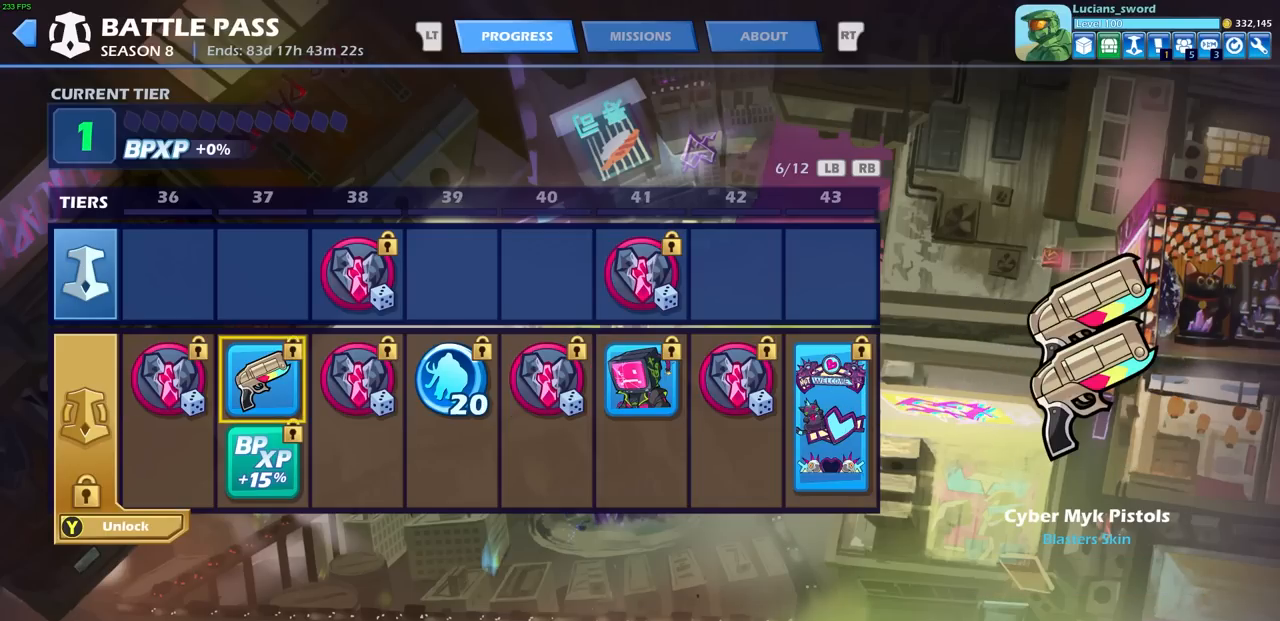
{"buttons": [], "left_stick": "center", "events": []}
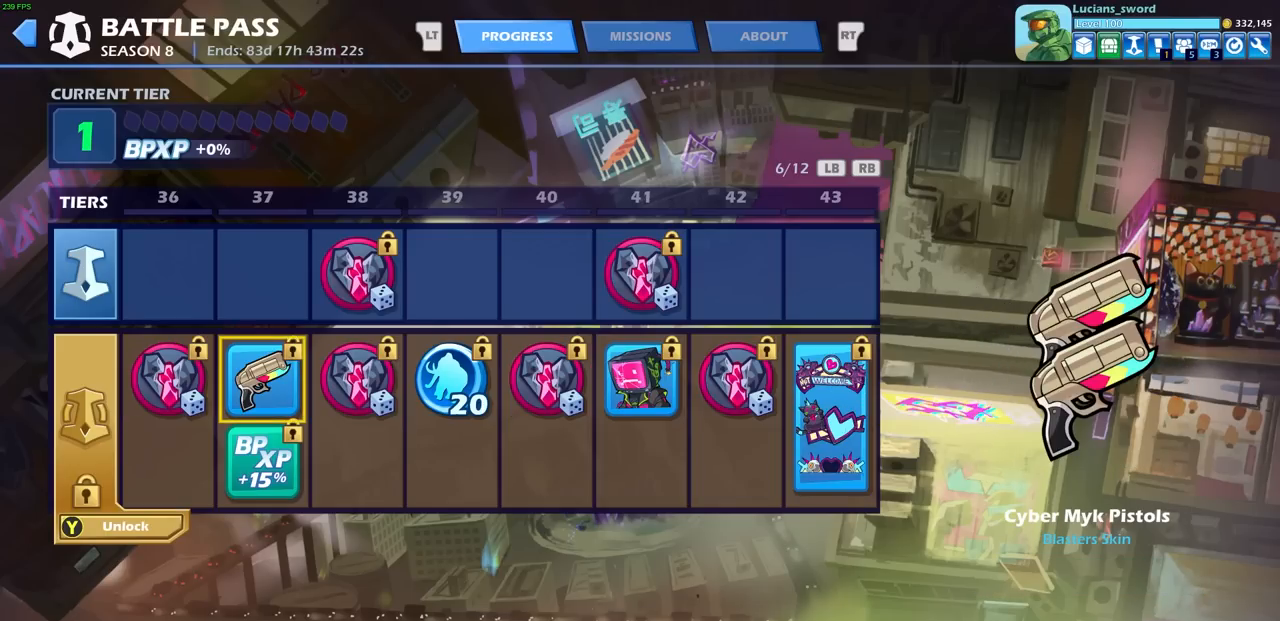
{"buttons": [], "left_stick": "center", "events": []}
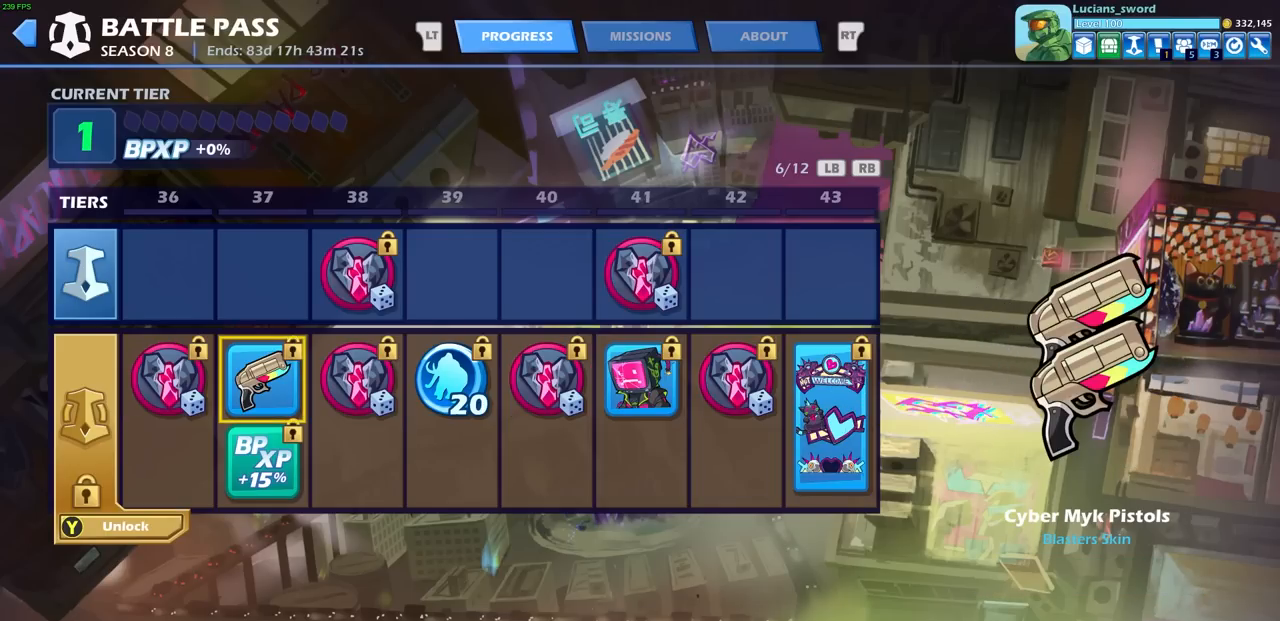
{"buttons": [], "left_stick": "center", "events": []}
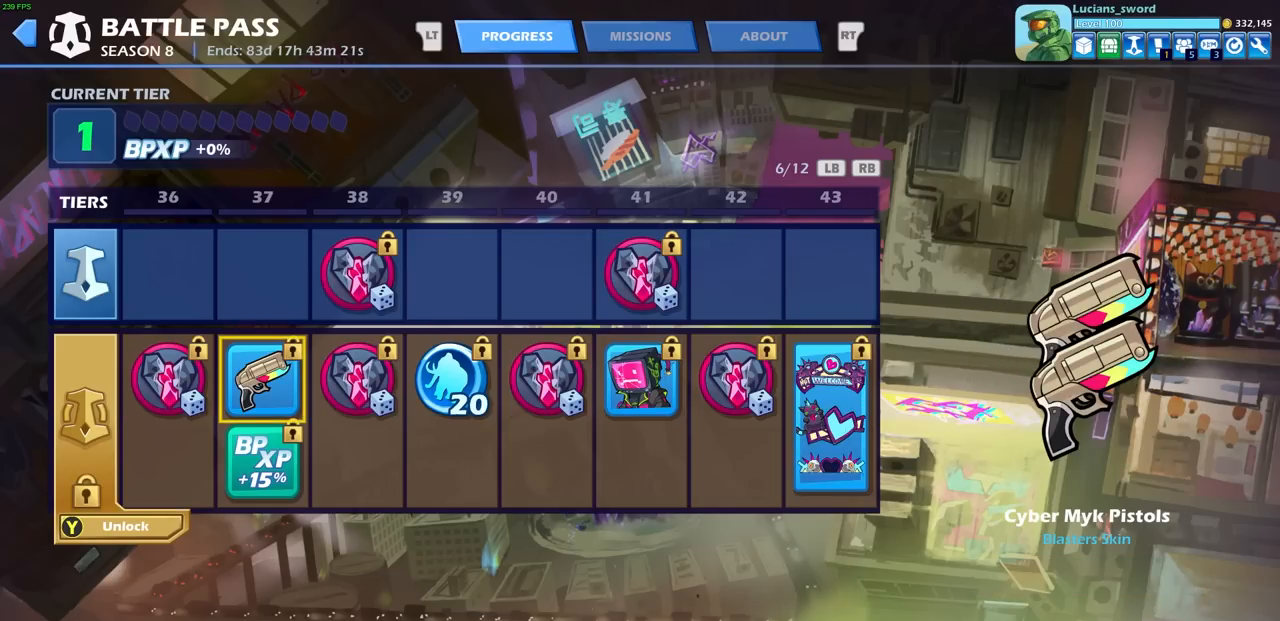
{"buttons": [], "left_stick": "center", "events": []}
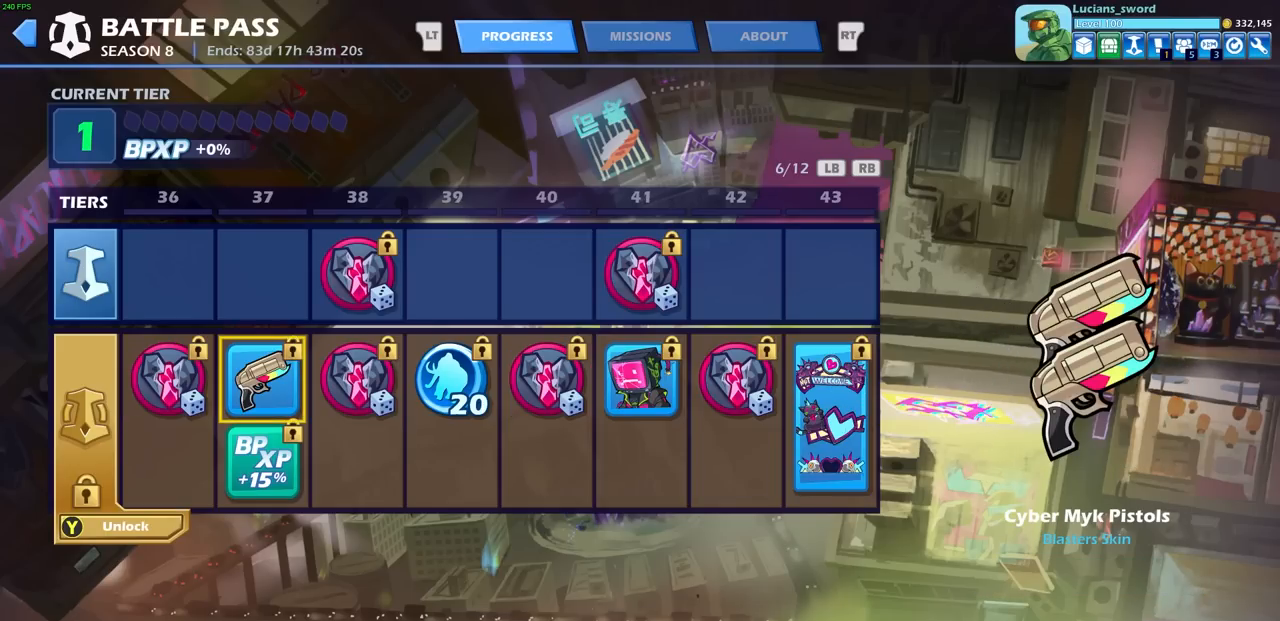
{"buttons": [], "left_stick": "center", "events": []}
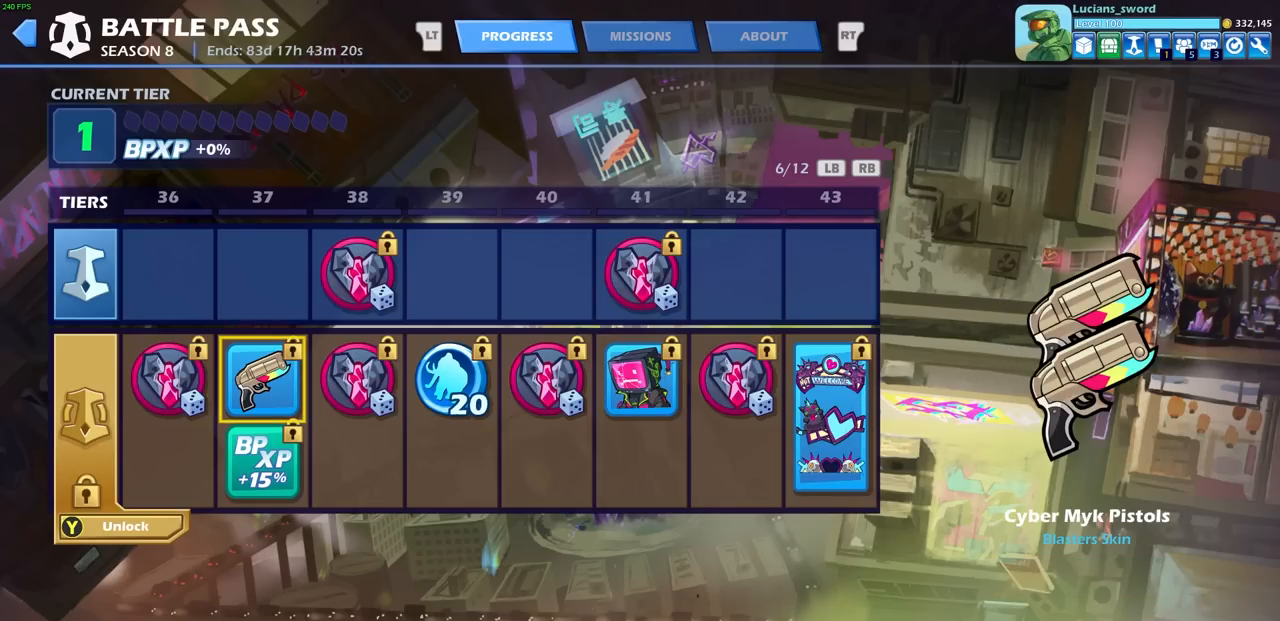
{"buttons": [], "left_stick": "center", "events": []}
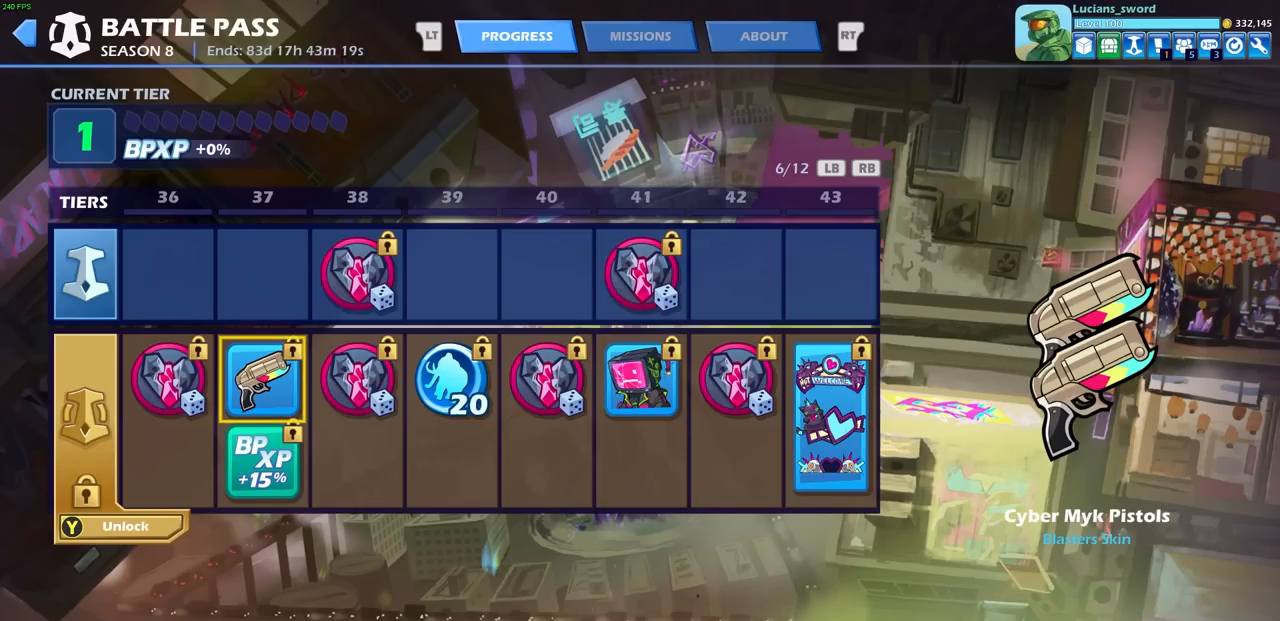
{"buttons": [], "left_stick": "center", "events": [[383, "DPAD_RIGHT", "down"], [433, "DPAD_RIGHT", "up"]]}
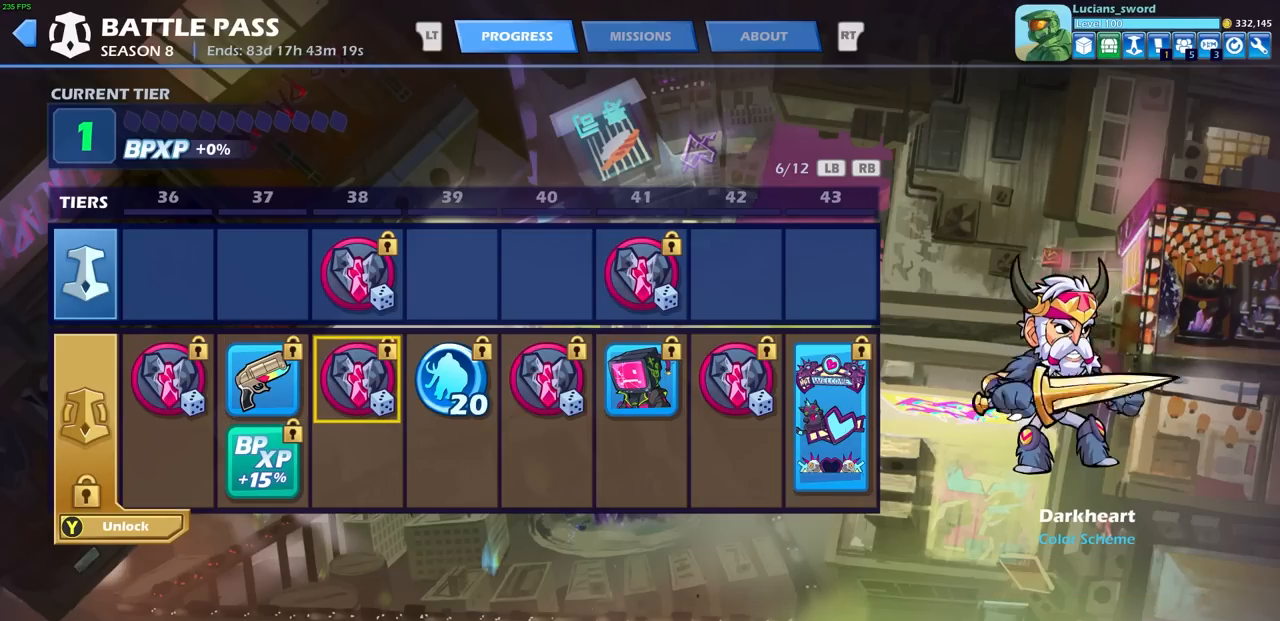
{"buttons": [], "left_stick": "center", "events": [[150, "DPAD_RIGHT", "down"], [250, "DPAD_RIGHT", "up"]]}
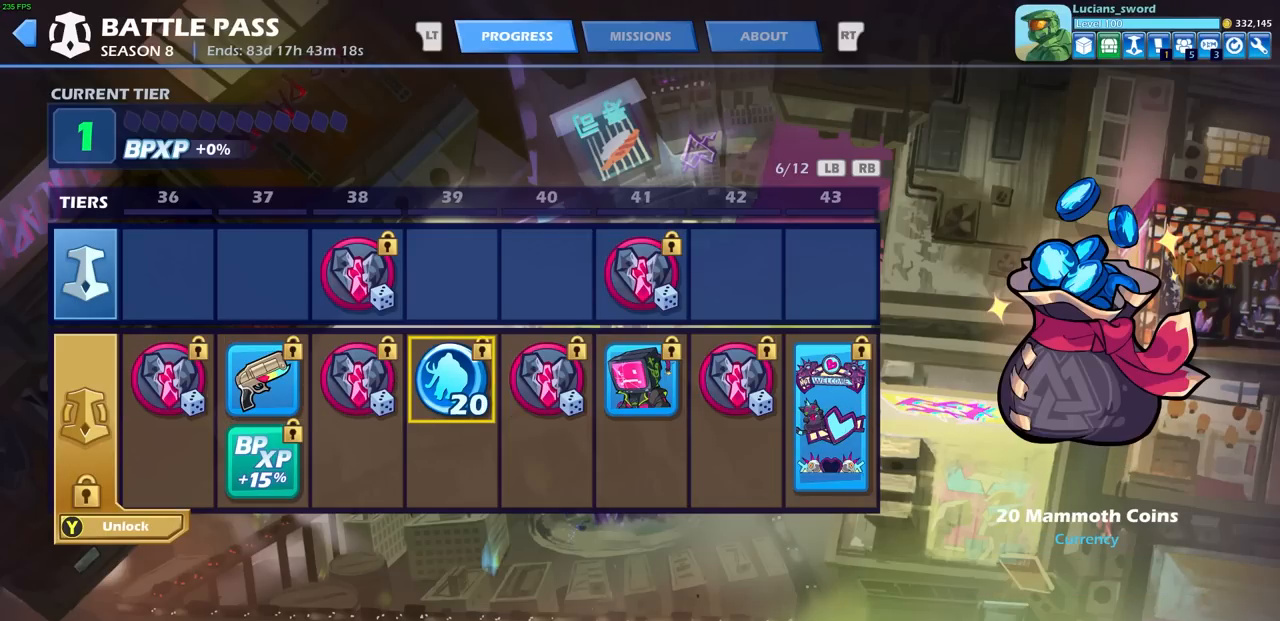
{"buttons": [], "left_stick": "center", "events": []}
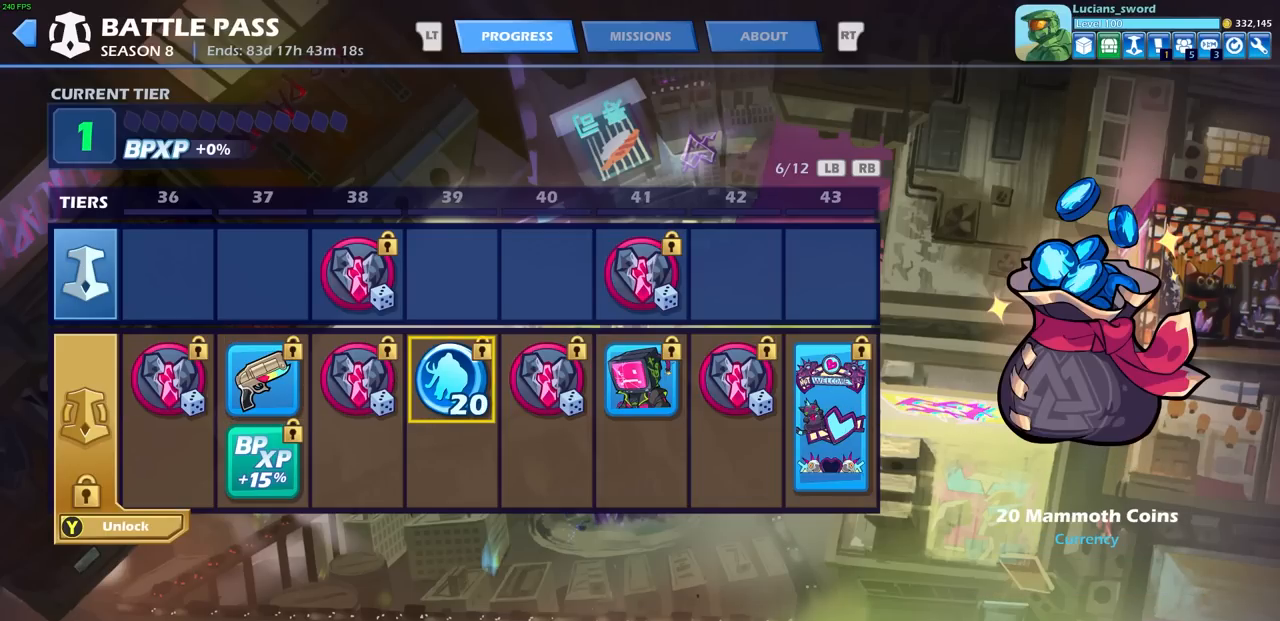
{"buttons": [], "left_stick": "center", "events": [[133, "DPAD_RIGHT", "down"], [233, "DPAD_RIGHT", "up"]]}
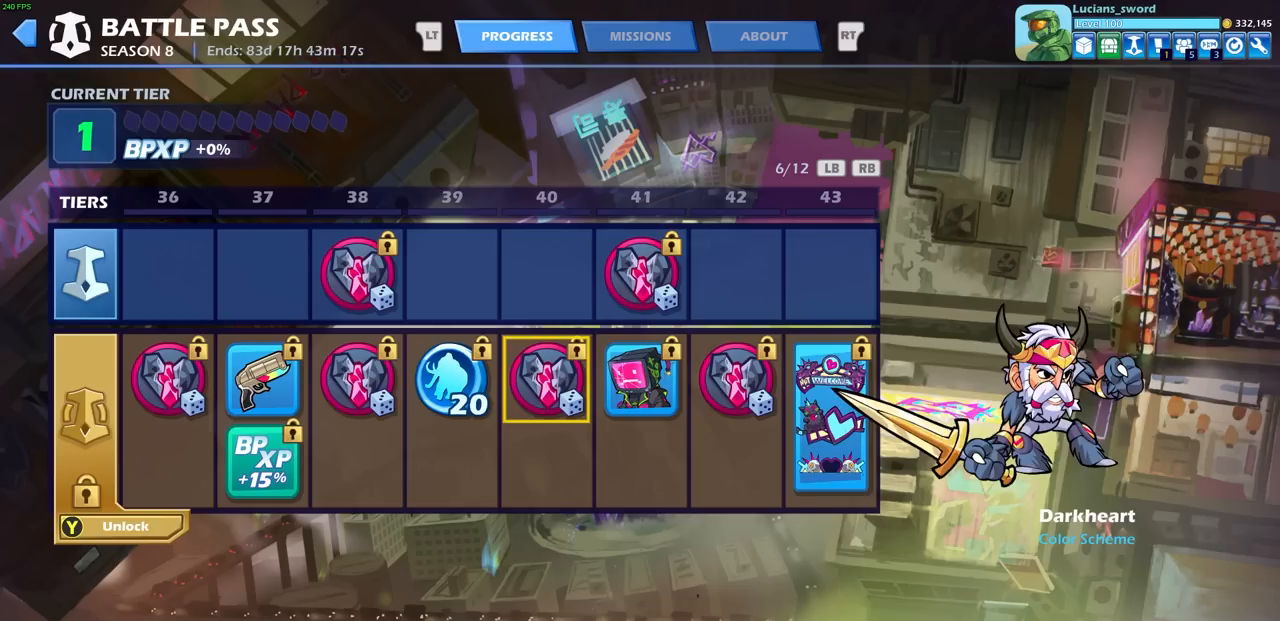
{"buttons": [], "left_stick": "center", "events": []}
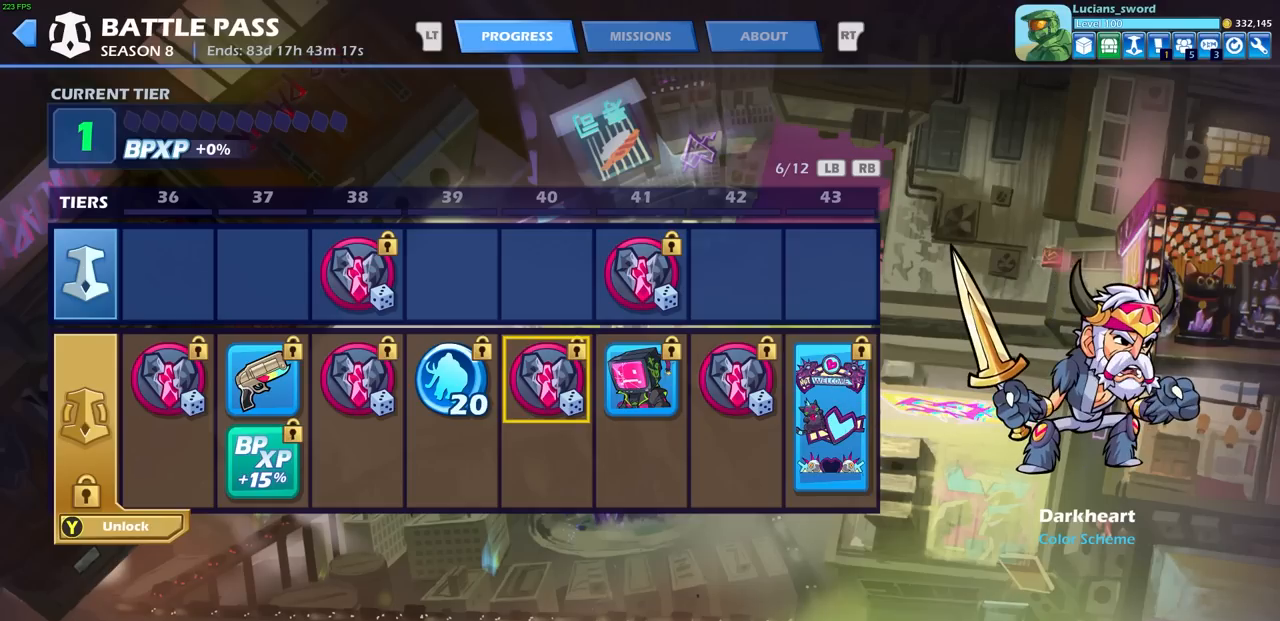
{"buttons": [], "left_stick": "center", "events": []}
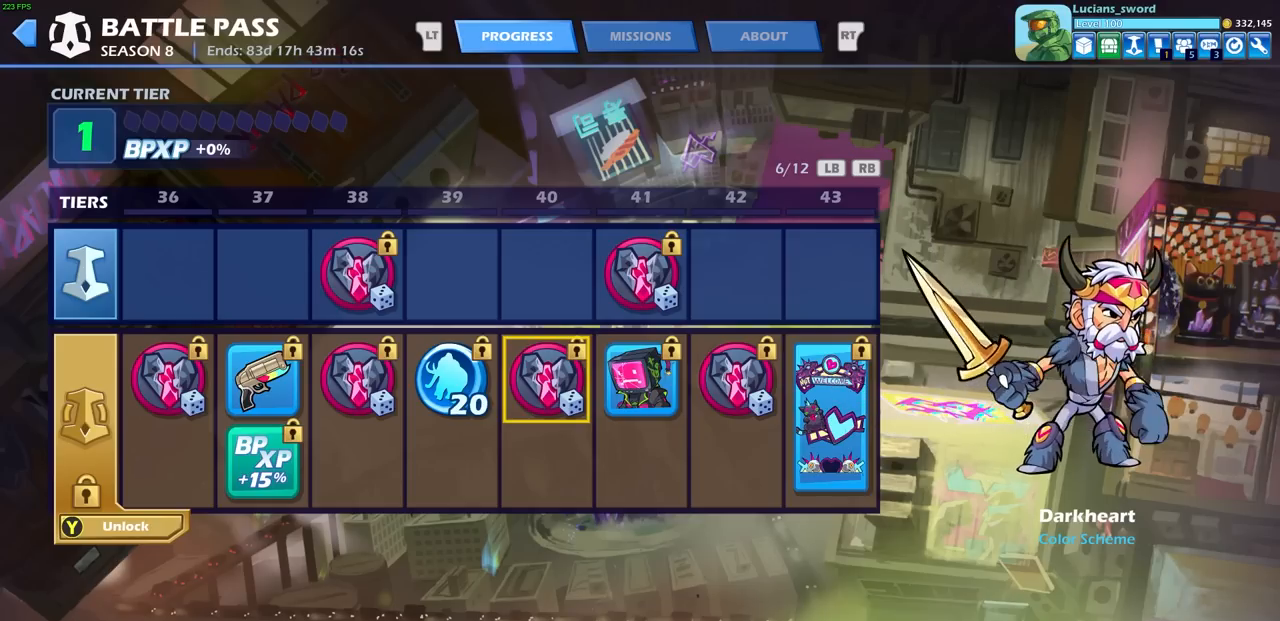
{"buttons": [], "left_stick": "center", "events": [[117, "DPAD_LEFT", "down"], [200, "DPAD_LEFT", "up"], [300, "DPAD_LEFT", "down"], [400, "DPAD_LEFT", "up"]]}
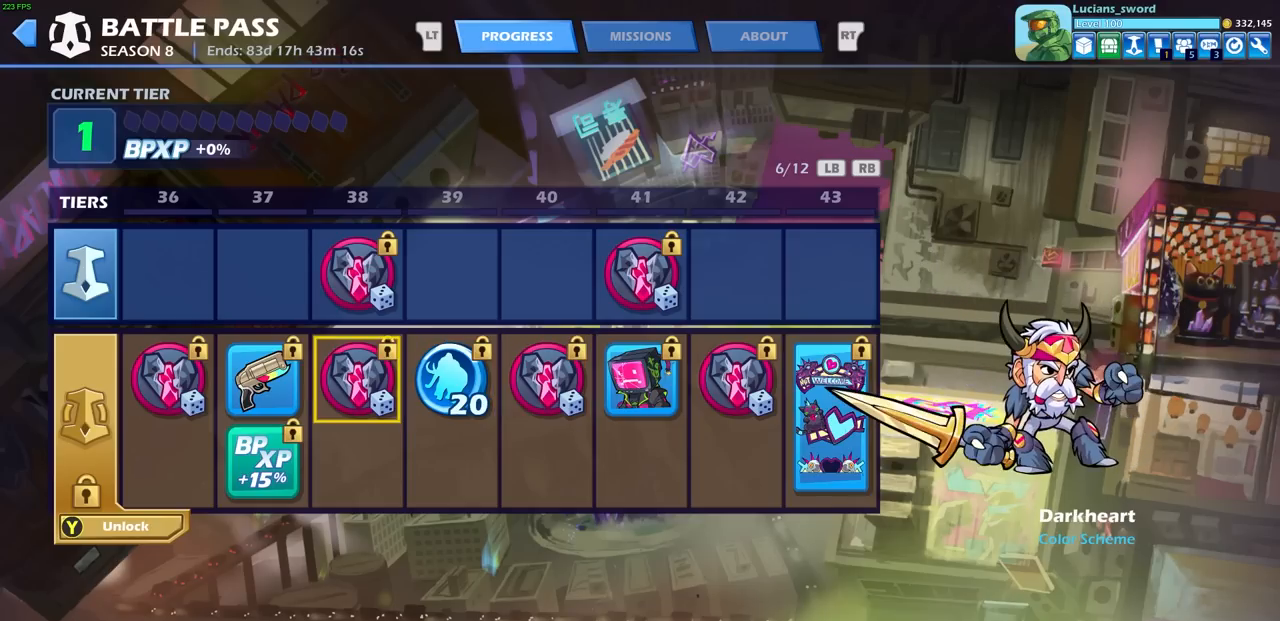
{"buttons": [], "left_stick": "center", "events": [[17, "DPAD_UP", "down"], [150, "DPAD_UP", "up"], [333, "DPAD_DOWN", "down"], [400, "DPAD_DOWN", "up"]]}
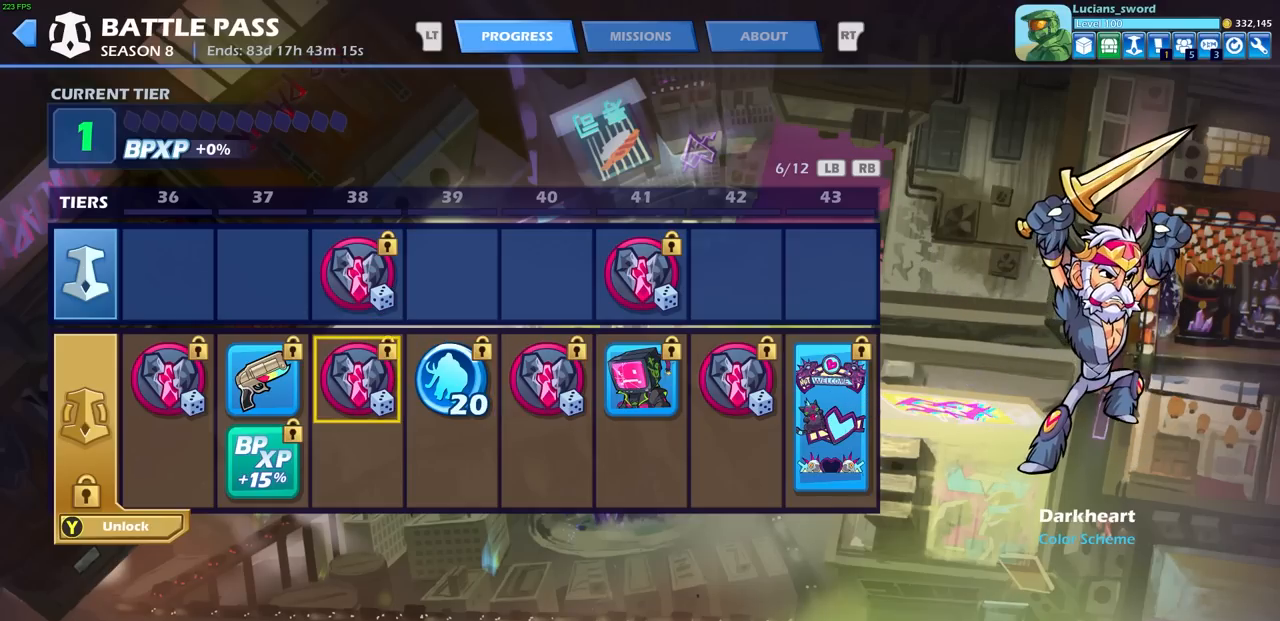
{"buttons": [], "left_stick": "center", "events": [[33, "DPAD_RIGHT", "down"], [100, "DPAD_RIGHT", "up"], [217, "DPAD_RIGHT", "down"], [283, "DPAD_RIGHT", "up"]]}
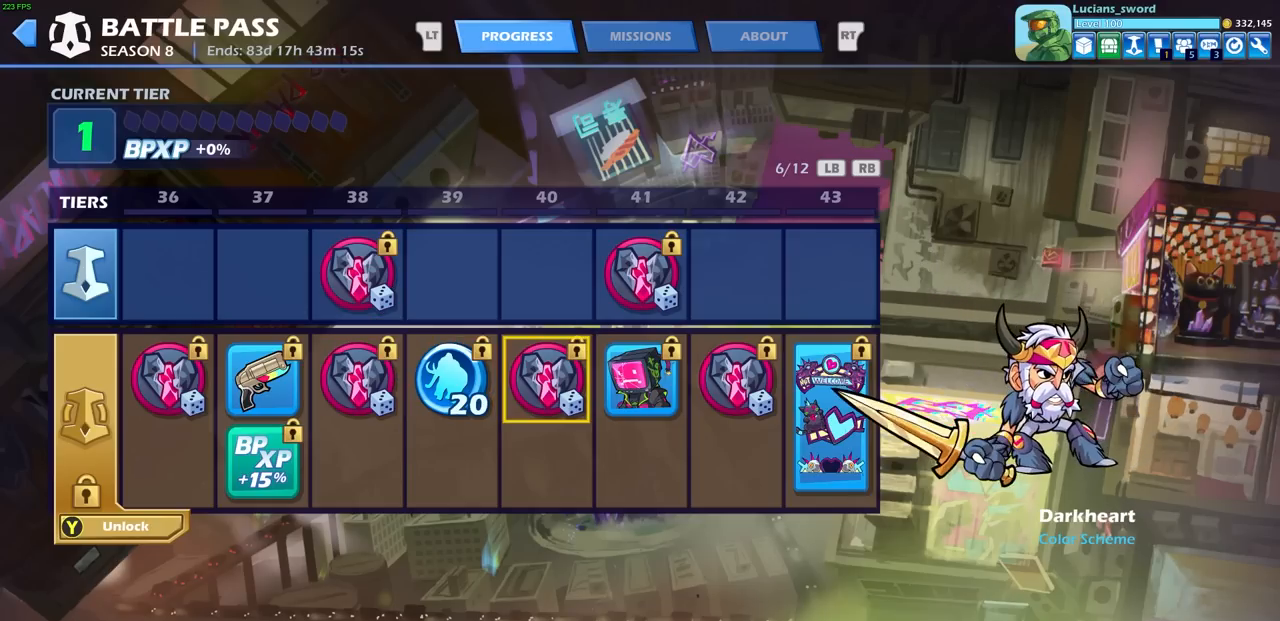
{"buttons": [], "left_stick": "center", "events": [[67, "DPAD_RIGHT", "down"], [117, "DPAD_RIGHT", "up"]]}